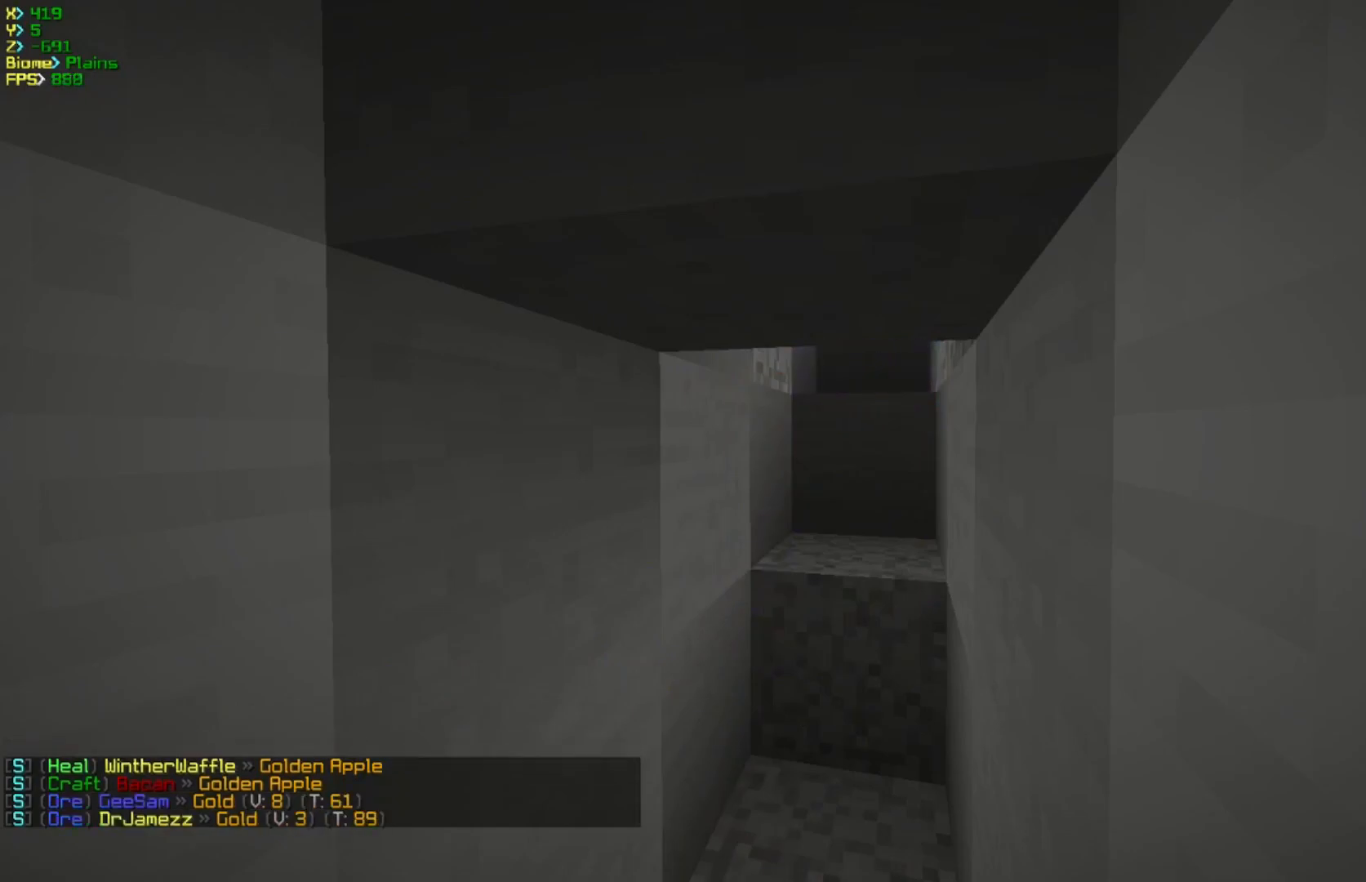
Gameplay with keyboard and mouse; each line is a JSON object with the keys and mouse buttons held at the frame after it. "events" lists presses ("down") and releases ("up") of "a", "d", "s", "w", "mouse_left" and "mouse_right" between this image and that frame as [ms after this image, input, new state], when the widget could be followed in between. "mouse_left", "mouse_right" = the "left", "right" buttons of the "mouse" list. No other keys are recorded. Fast repeated clicks can show as one long hold. Mouse movement is not recorded.
{"keys": ["w"], "mouse": [], "events": [[233, "w", "down"]]}
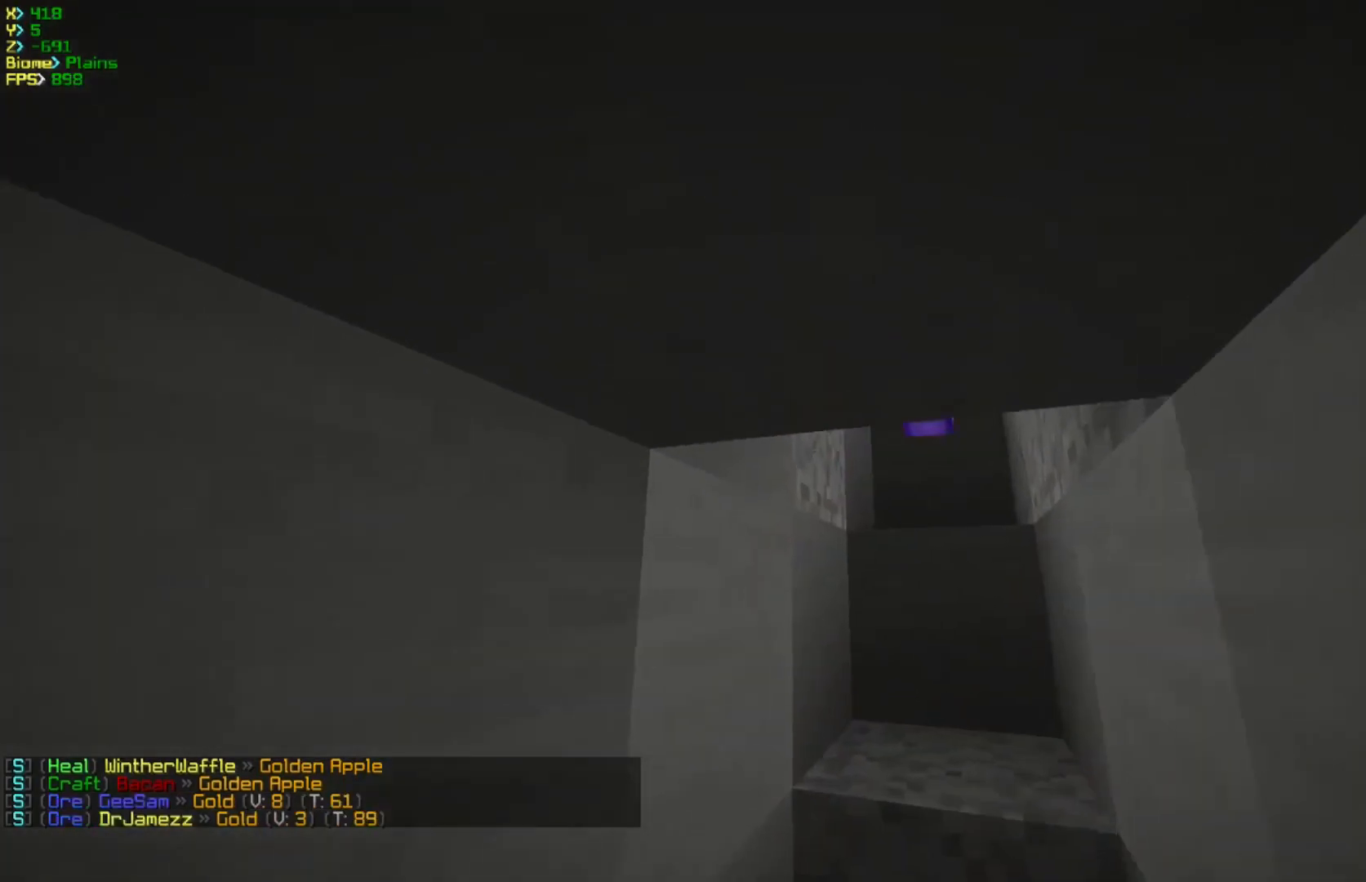
{"keys": ["a", "w"], "mouse": [], "events": [[100, "a", "down"]]}
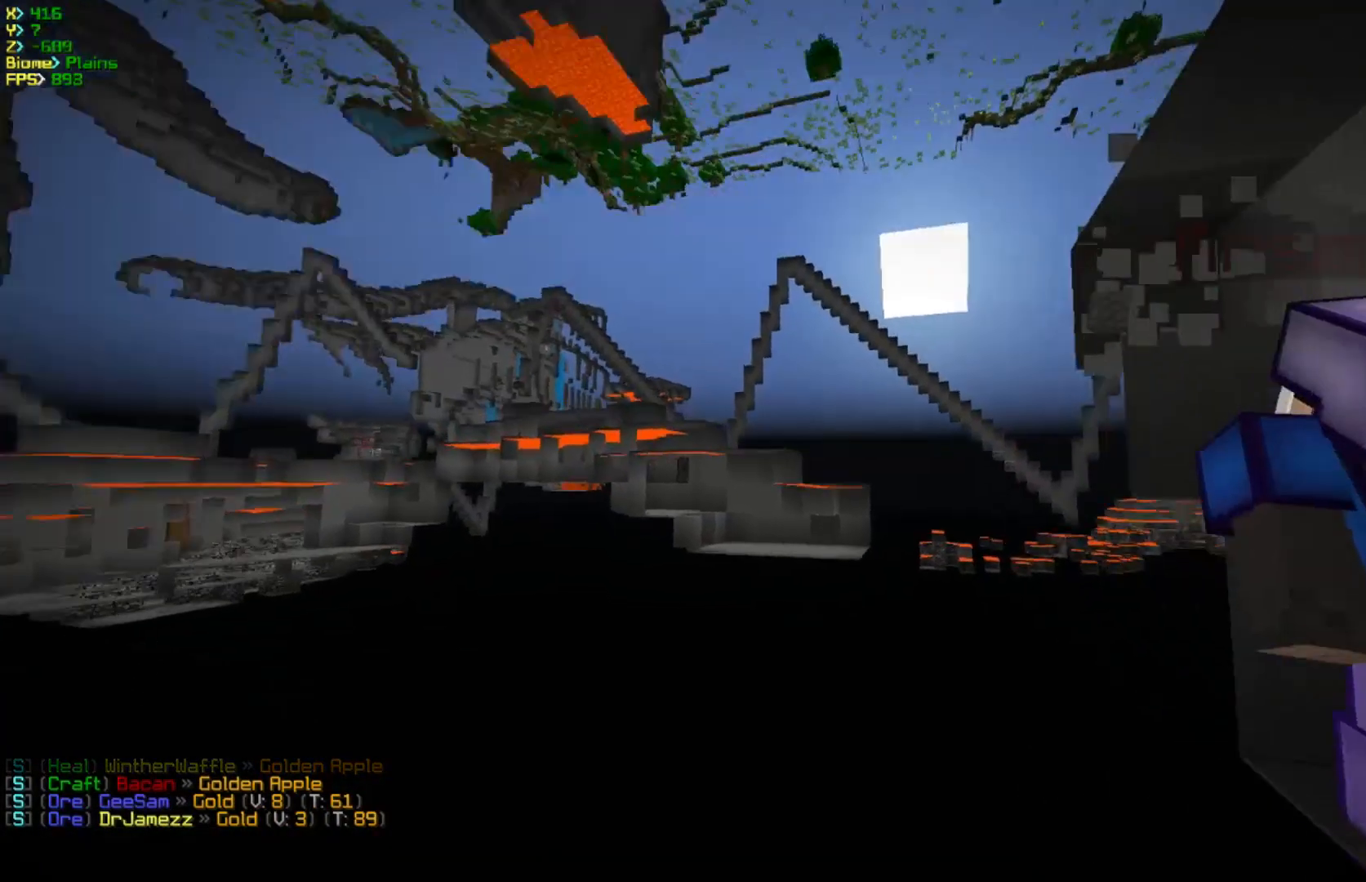
{"keys": ["d", "w"], "mouse": [], "events": [[50, "a", "up"], [367, "d", "down"]]}
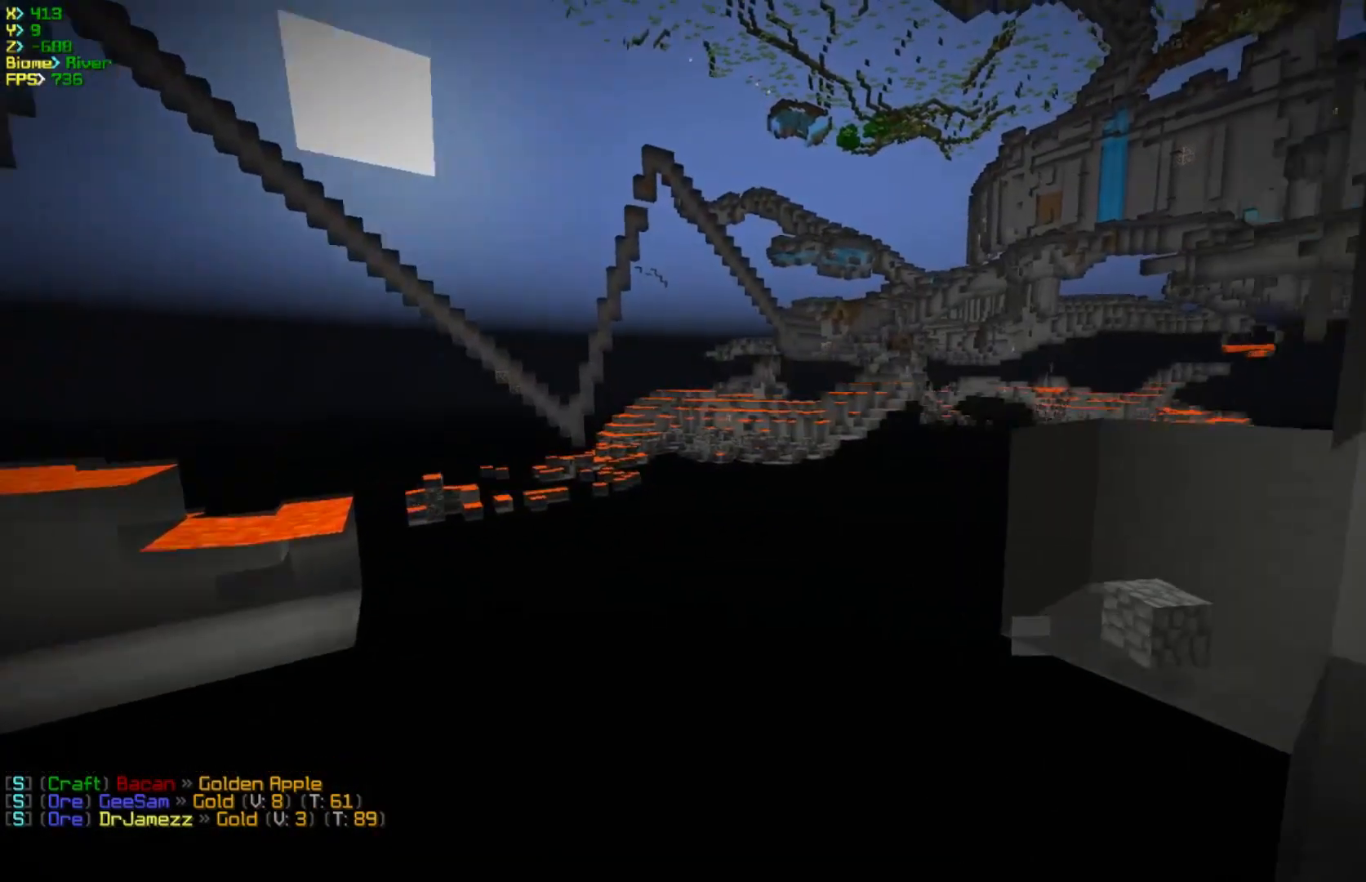
{"keys": ["d", "w"], "mouse": [], "events": [[167, "d", "up"], [367, "d", "down"]]}
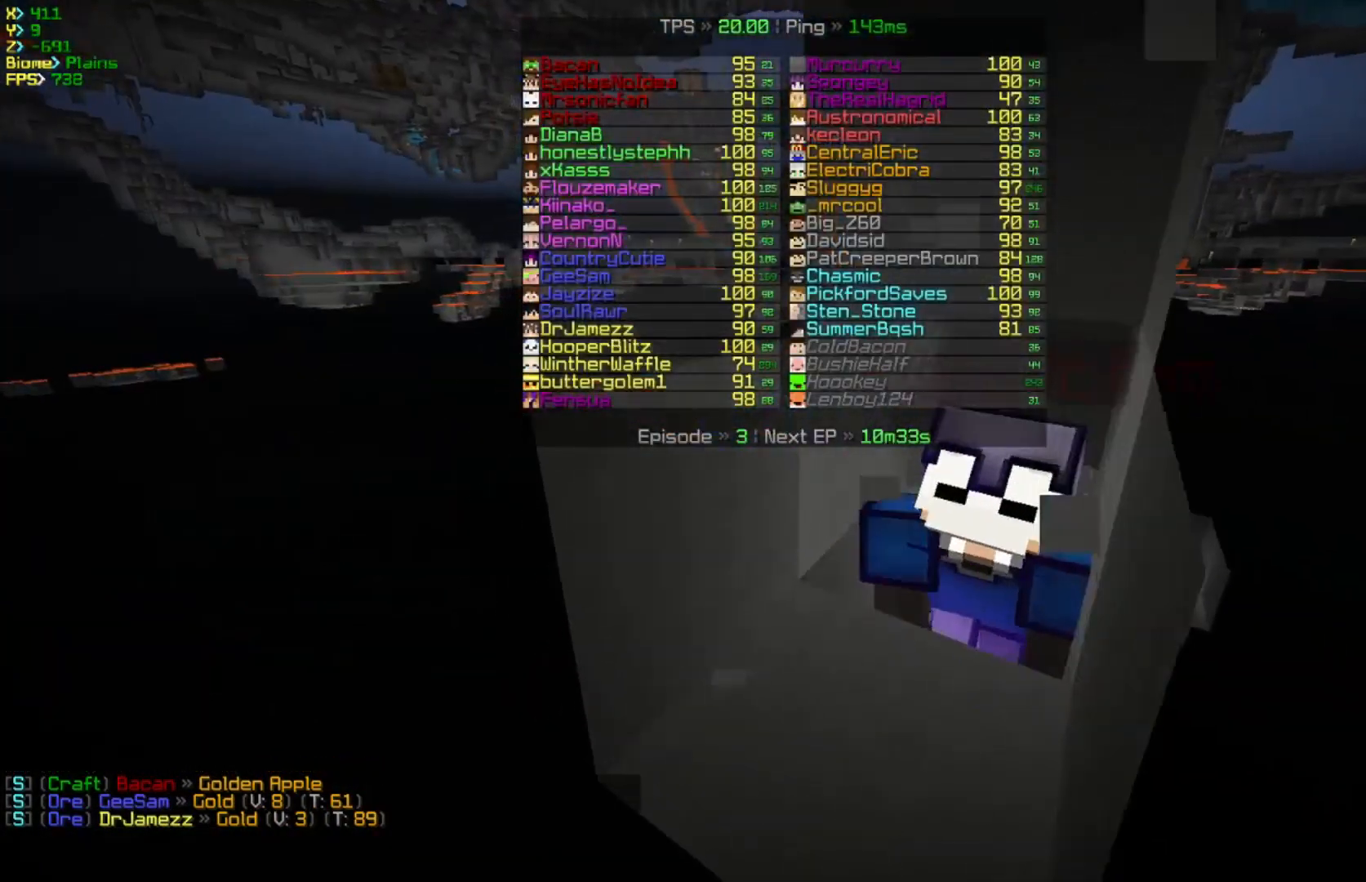
{"keys": ["d", "w"], "mouse": [], "events": []}
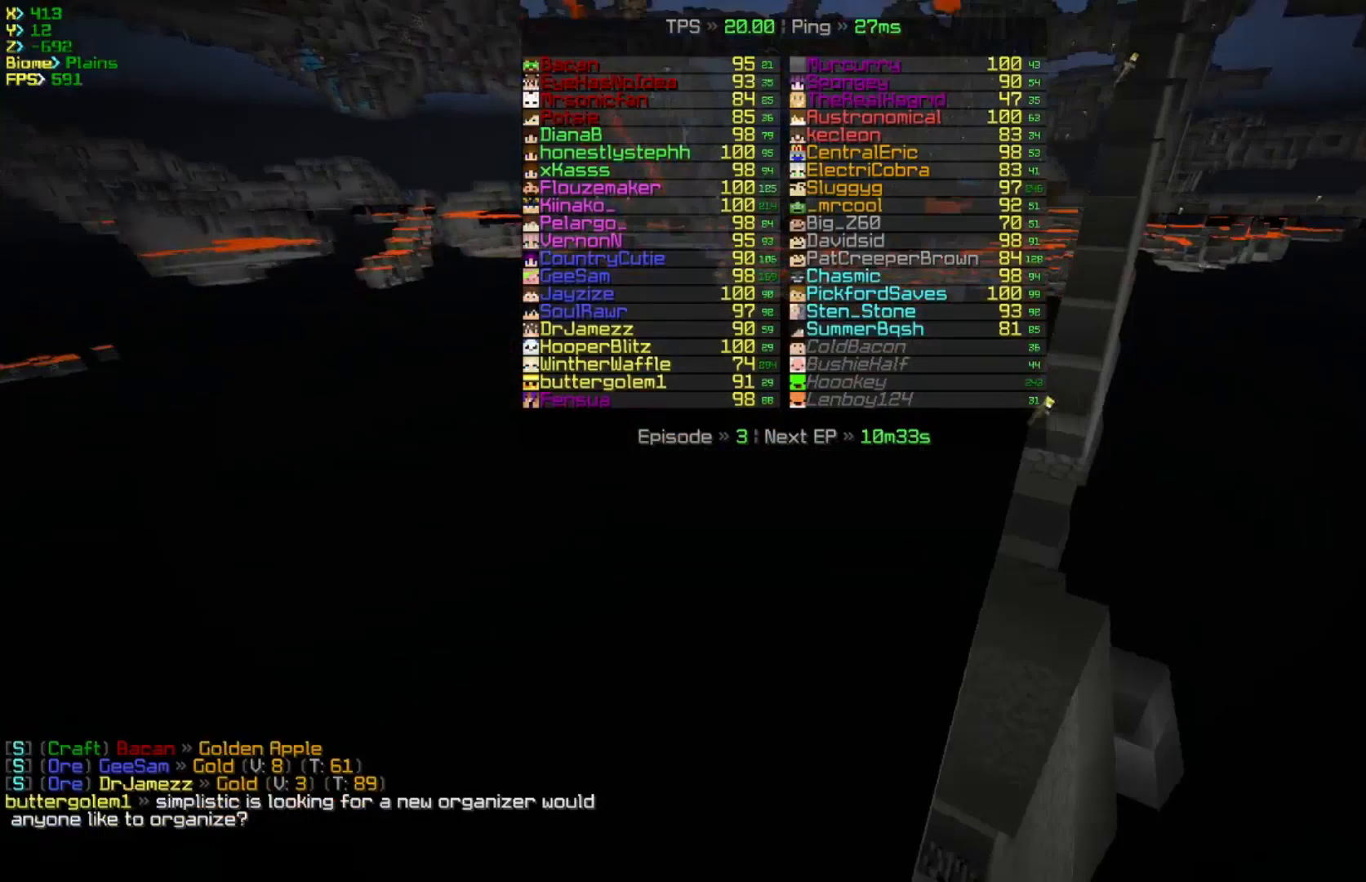
{"keys": ["a"], "mouse": [], "events": [[183, "d", "up"], [217, "w", "up"], [433, "a", "down"]]}
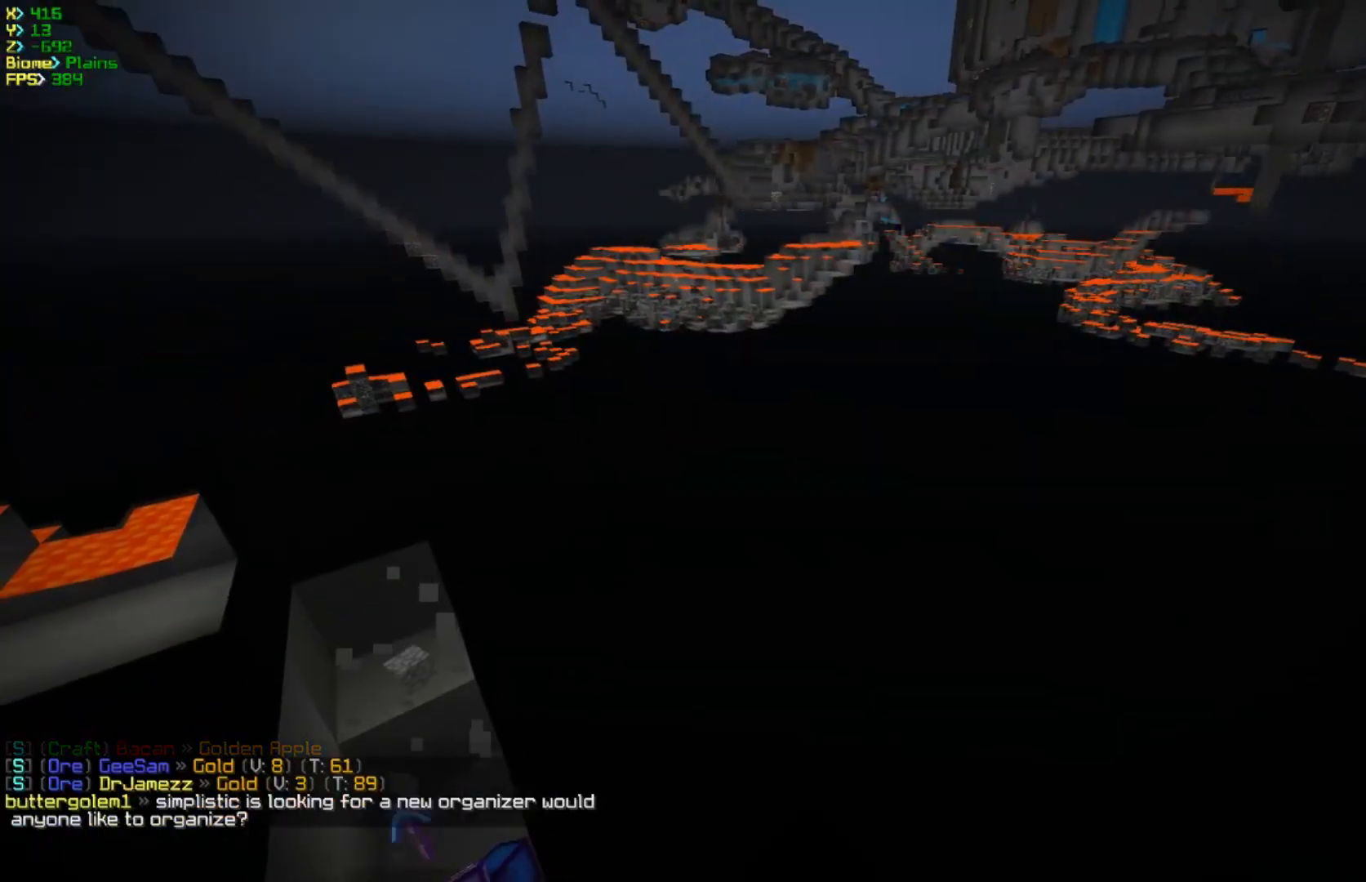
{"keys": ["a", "s"], "mouse": [], "events": [[183, "s", "down"]]}
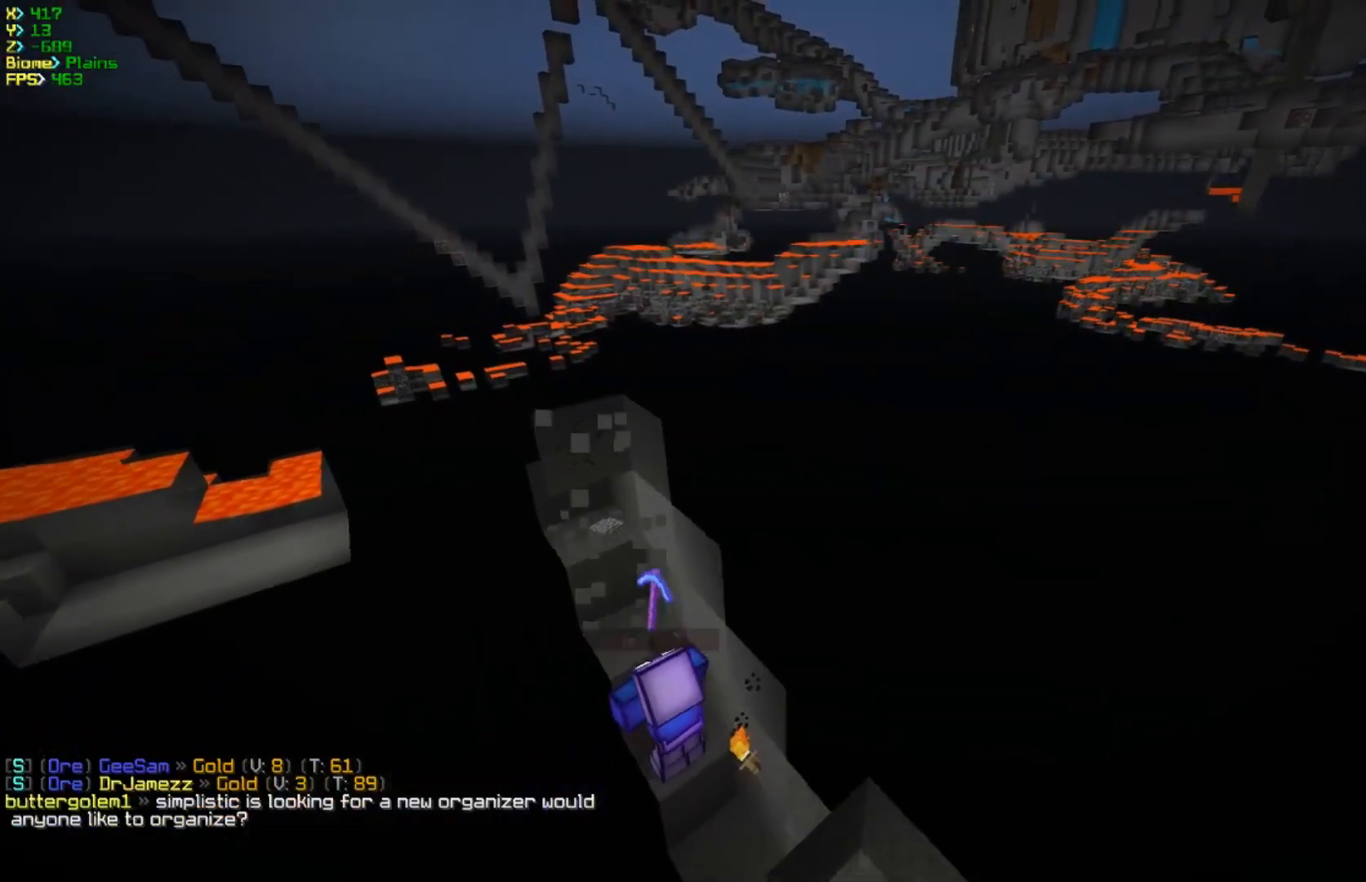
{"keys": ["a", "w"], "mouse": [], "events": [[50, "s", "up"], [133, "a", "up"], [300, "w", "down"], [383, "a", "down"]]}
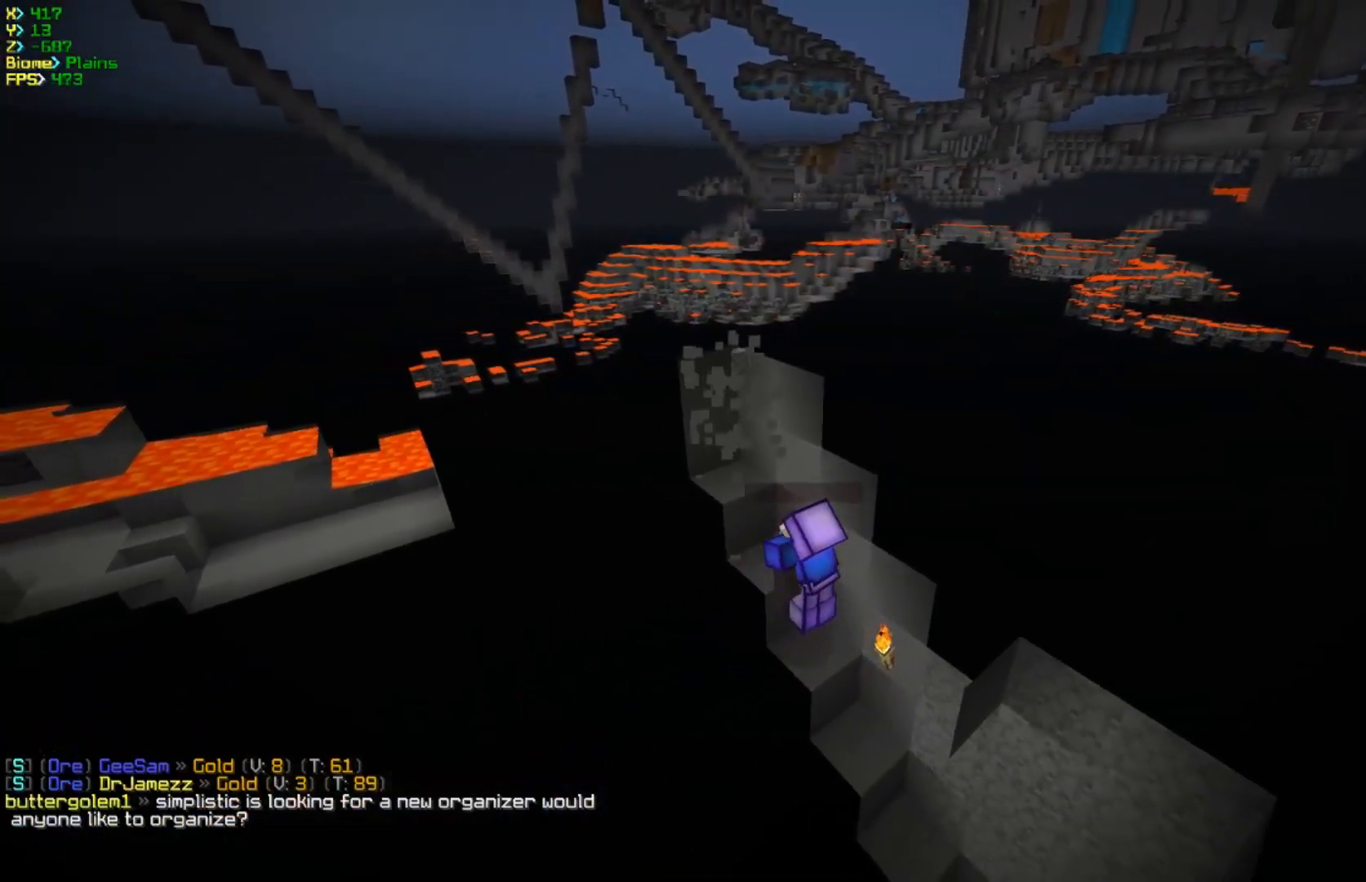
{"keys": ["d", "w"], "mouse": [], "events": [[367, "d", "down"], [383, "a", "up"]]}
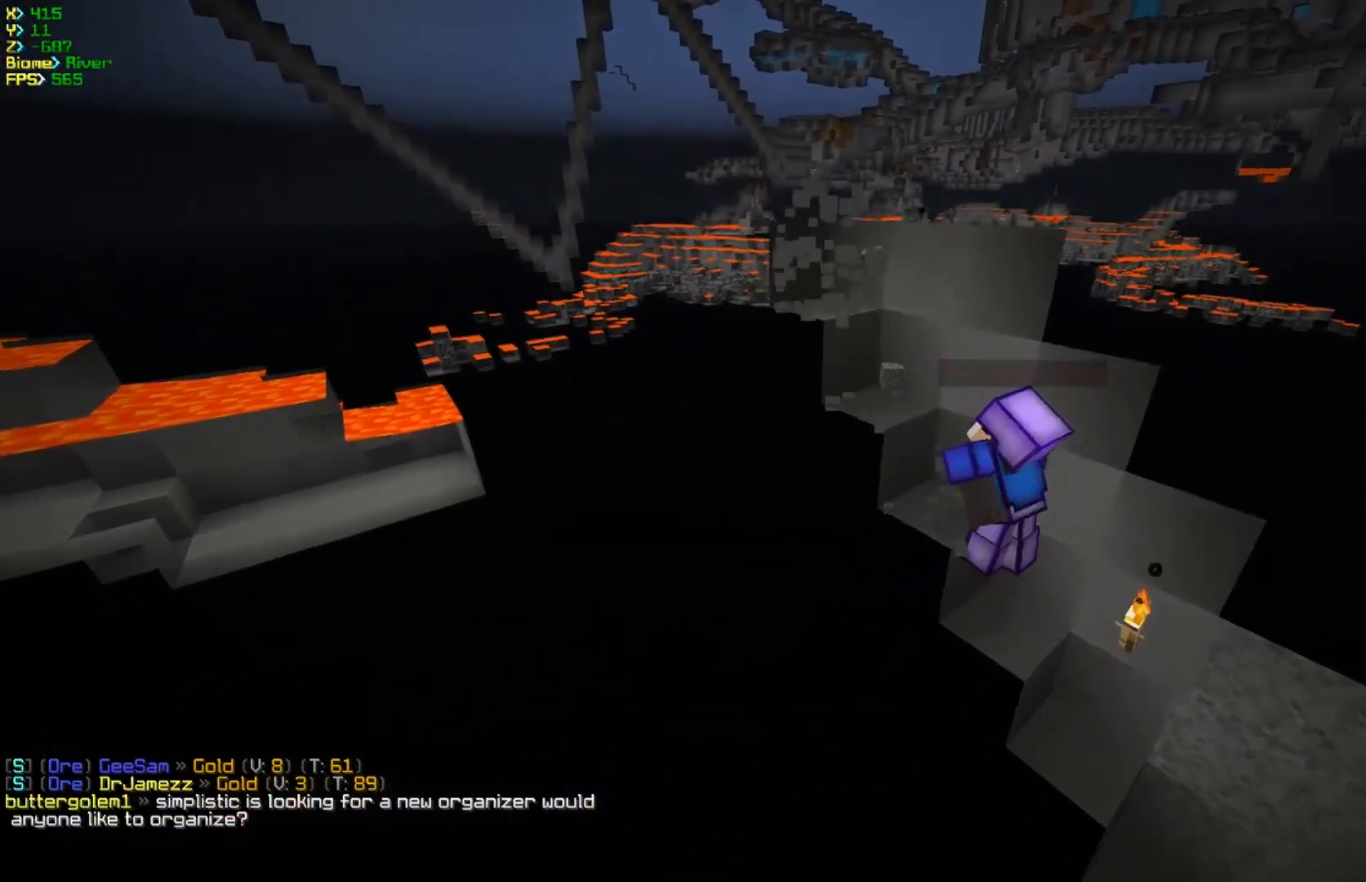
{"keys": [], "mouse": [], "events": [[150, "w", "up"], [217, "d", "up"]]}
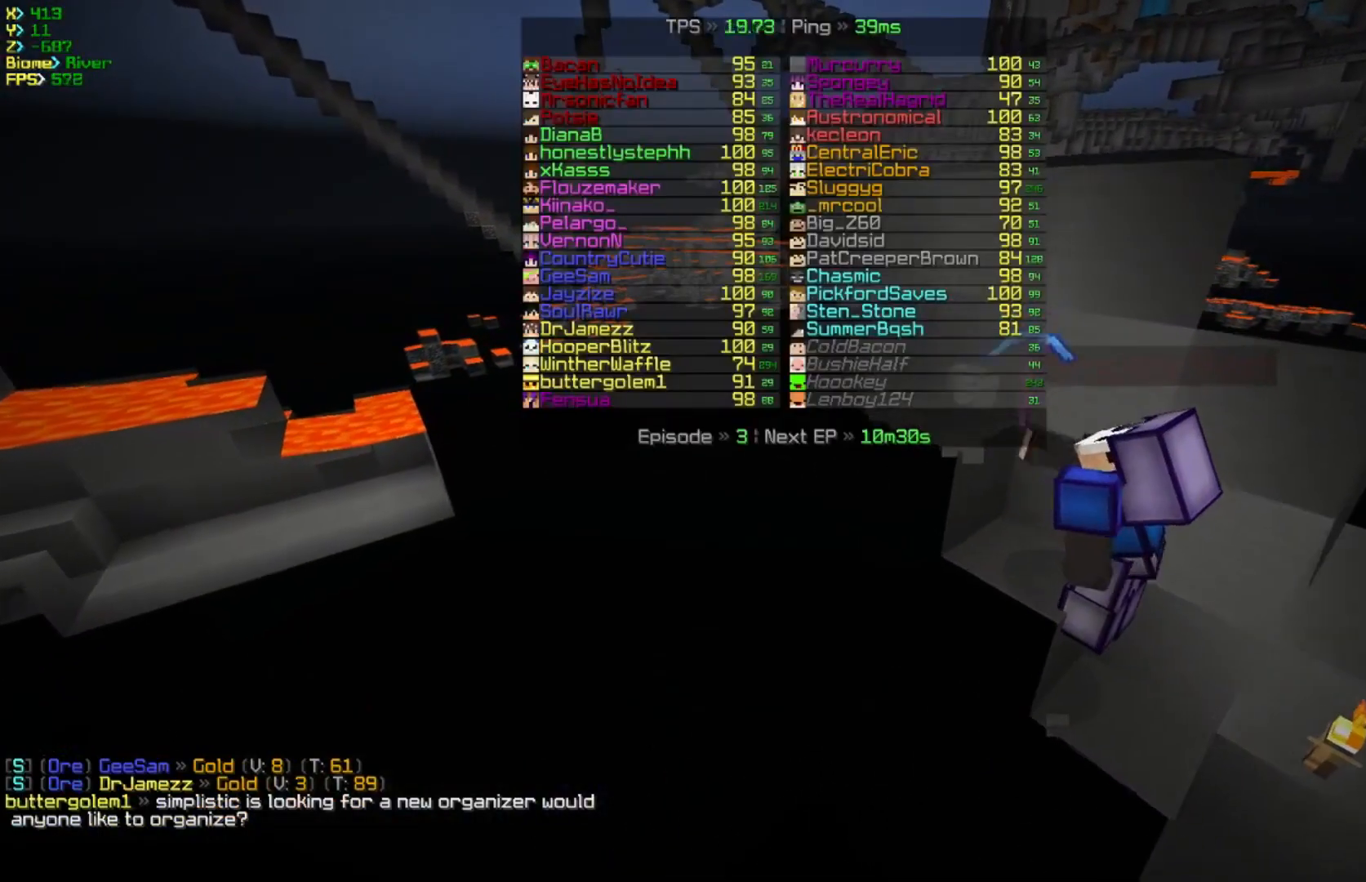
{"keys": [], "mouse": [], "events": []}
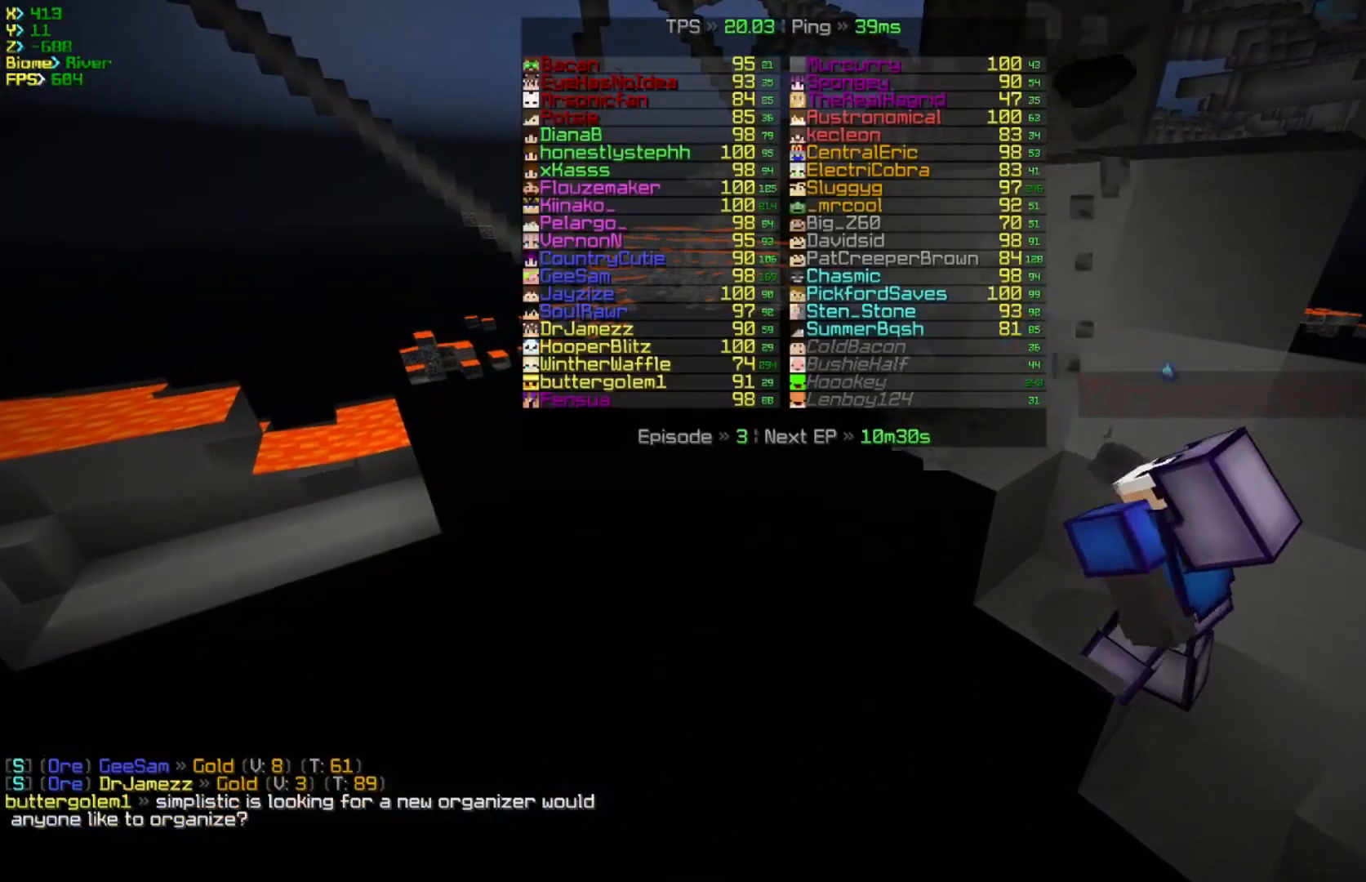
{"keys": [], "mouse": [], "events": []}
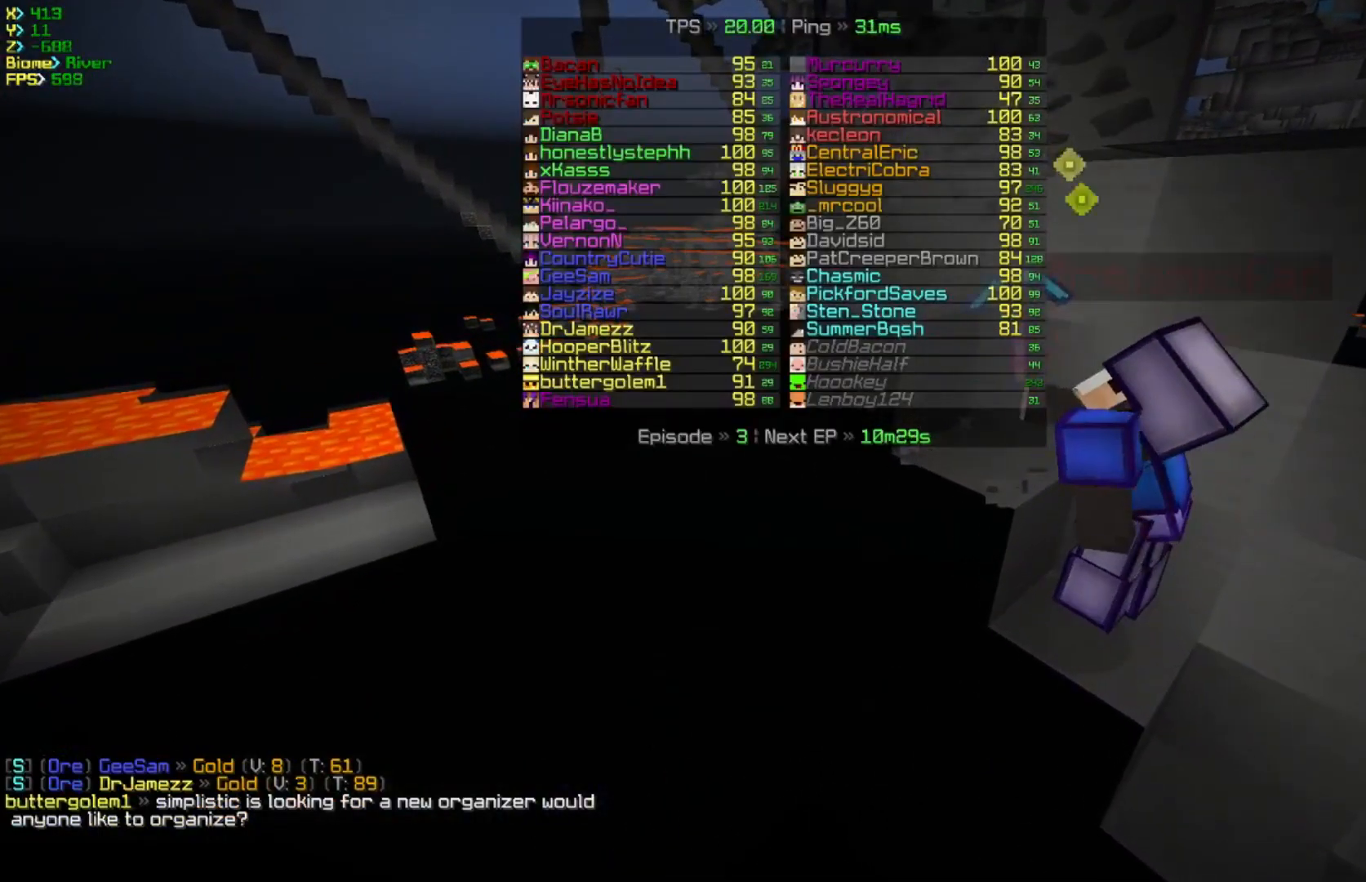
{"keys": [], "mouse": [], "events": [[167, "s", "down"], [367, "s", "up"]]}
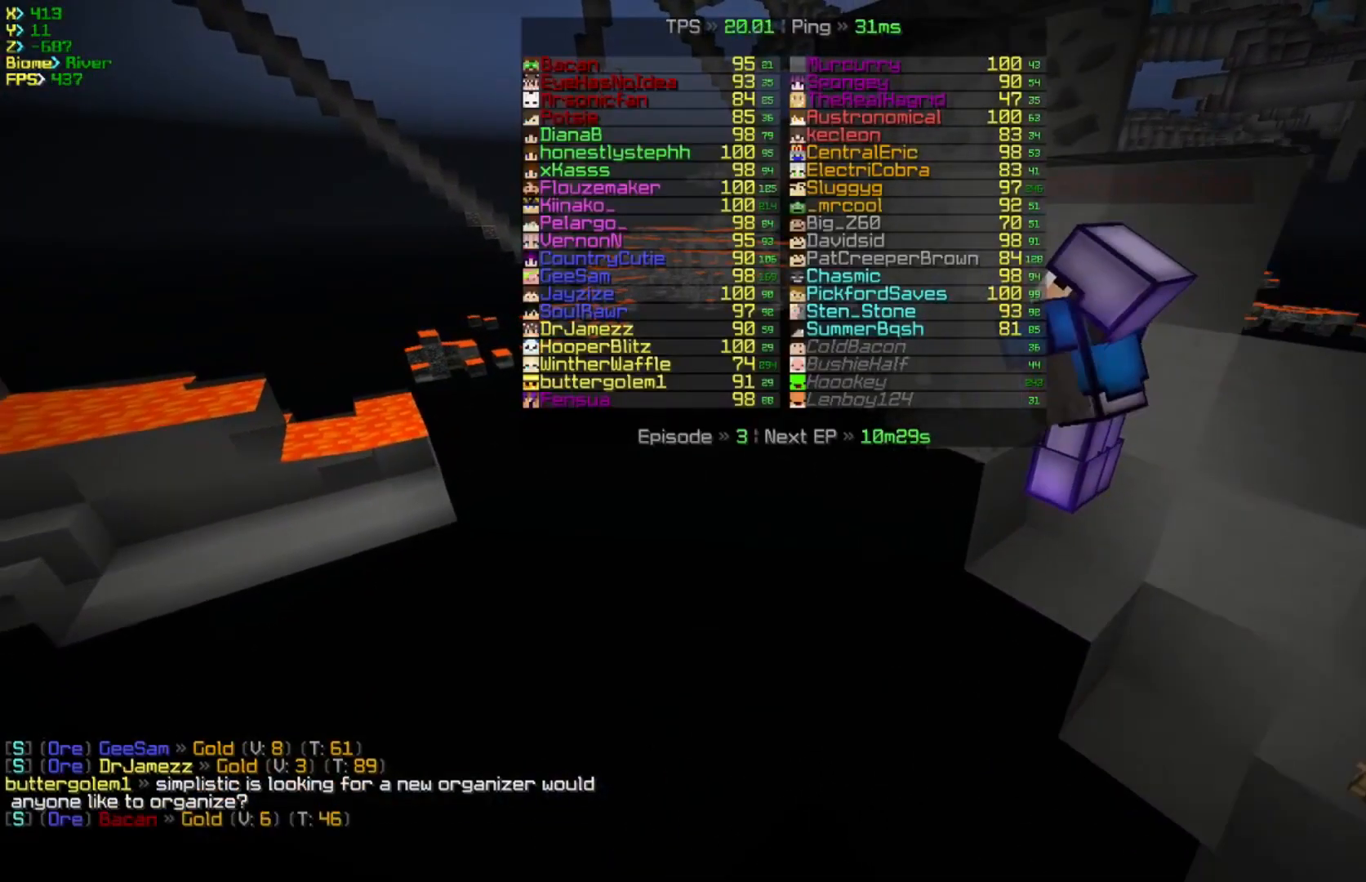
{"keys": [], "mouse": [], "events": [[67, "w", "down"], [250, "w", "up"]]}